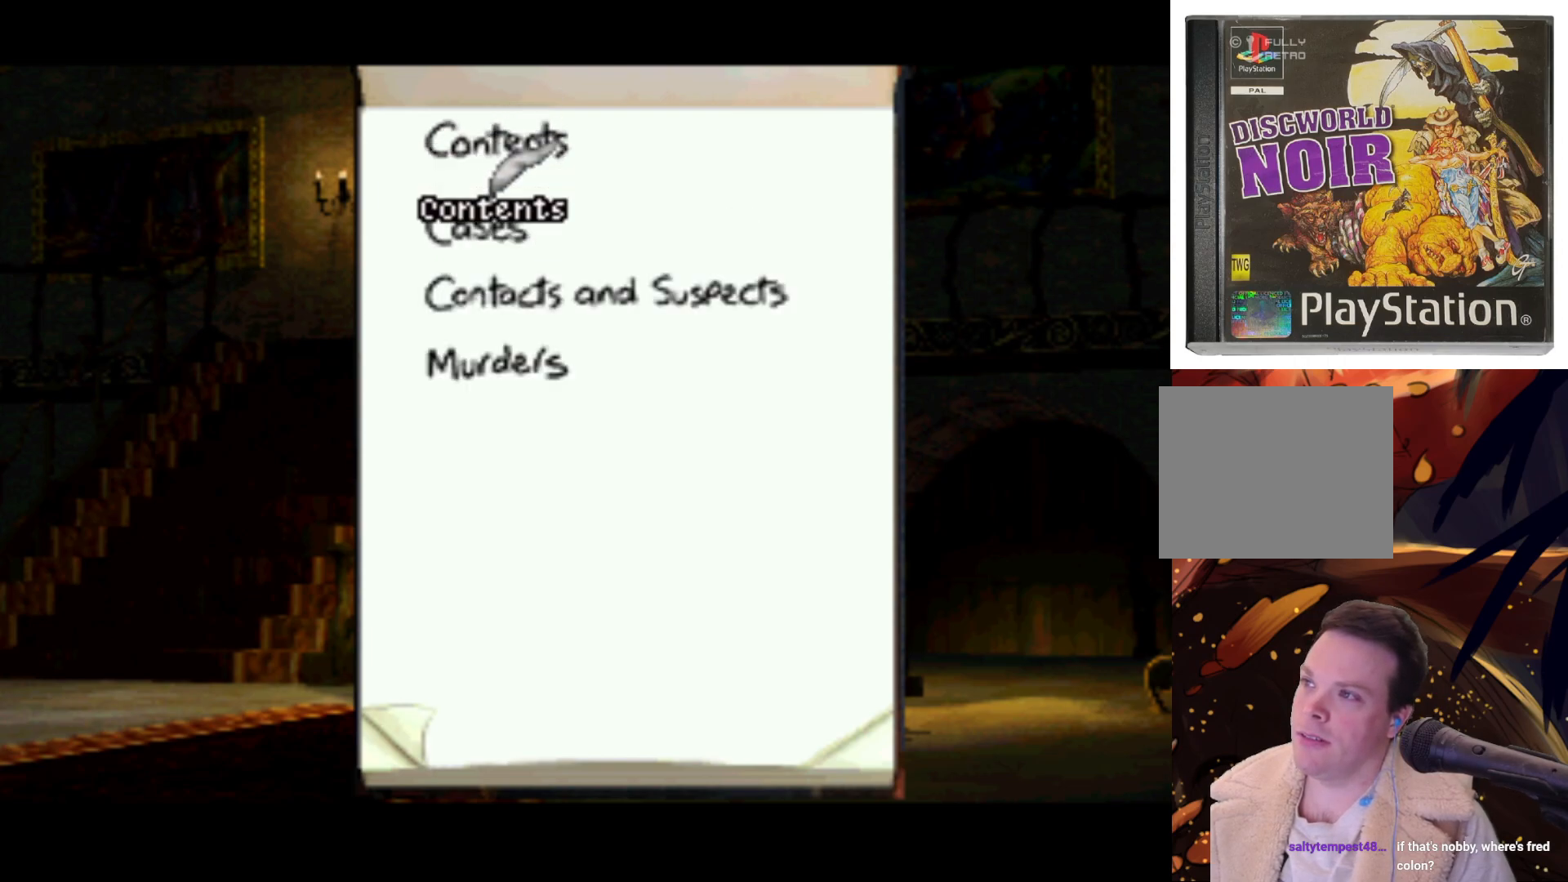
Gameplay with a controller (PlayStation layout); each line is a JSON object with the inputs held at the frame after it. "events" lists button and stick changes between this image and that frame as [ms after this image, input, new state], when the widget could be followed in between. Not read: L3 R3.
{"buttons": [], "left_stick": "center", "right_stick": "center", "events": [[300, "SQUARE", "down"], [483, "SQUARE", "up"]]}
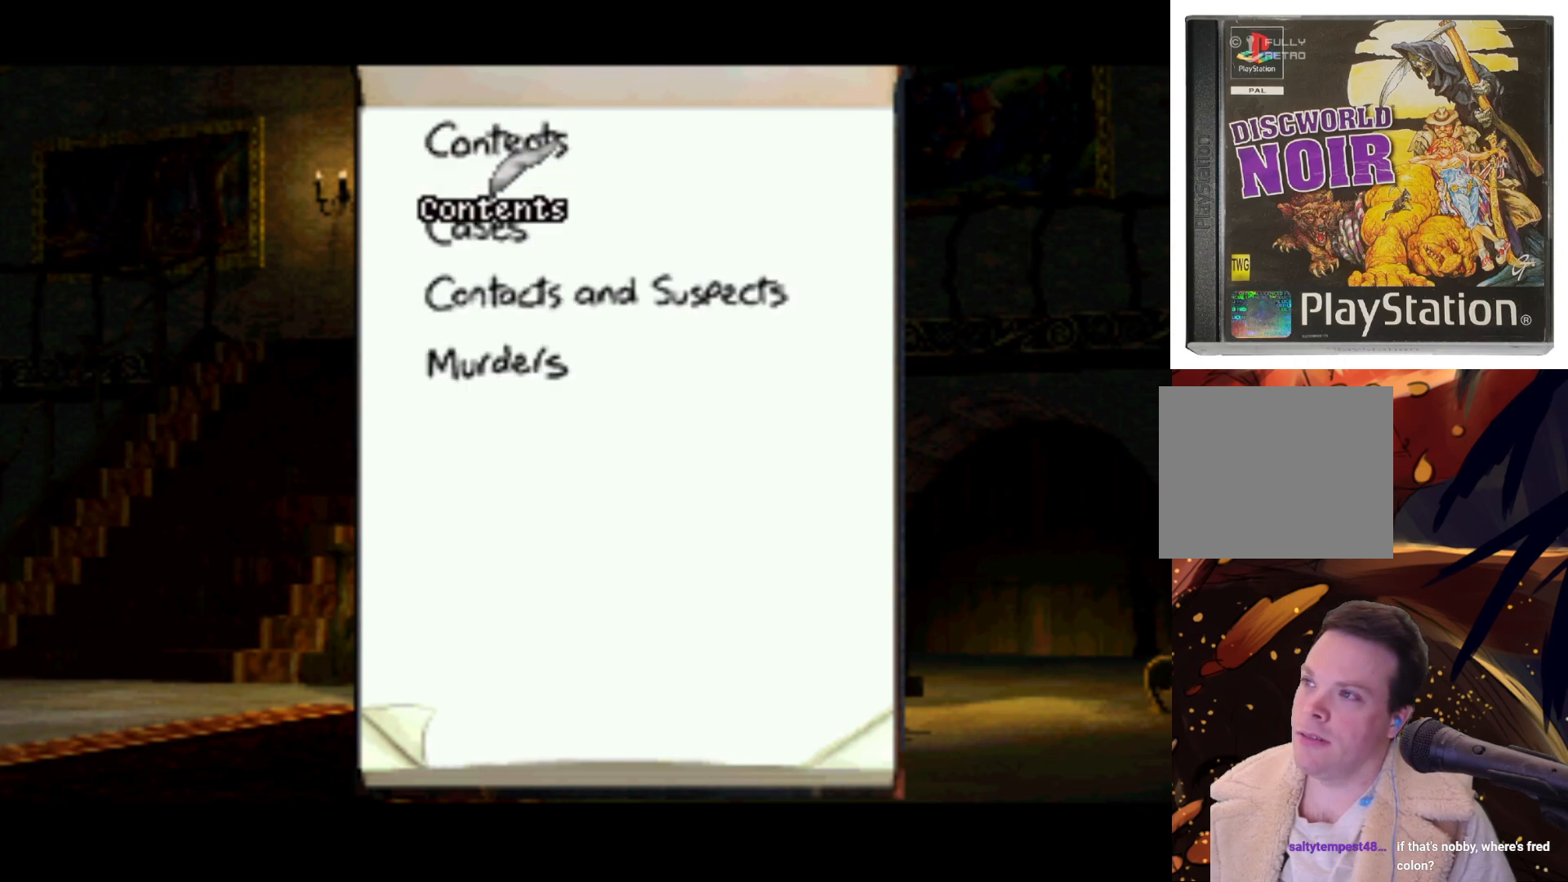
{"buttons": ["CROSS"], "left_stick": "center", "right_stick": "center", "events": [[483, "CROSS", "down"]]}
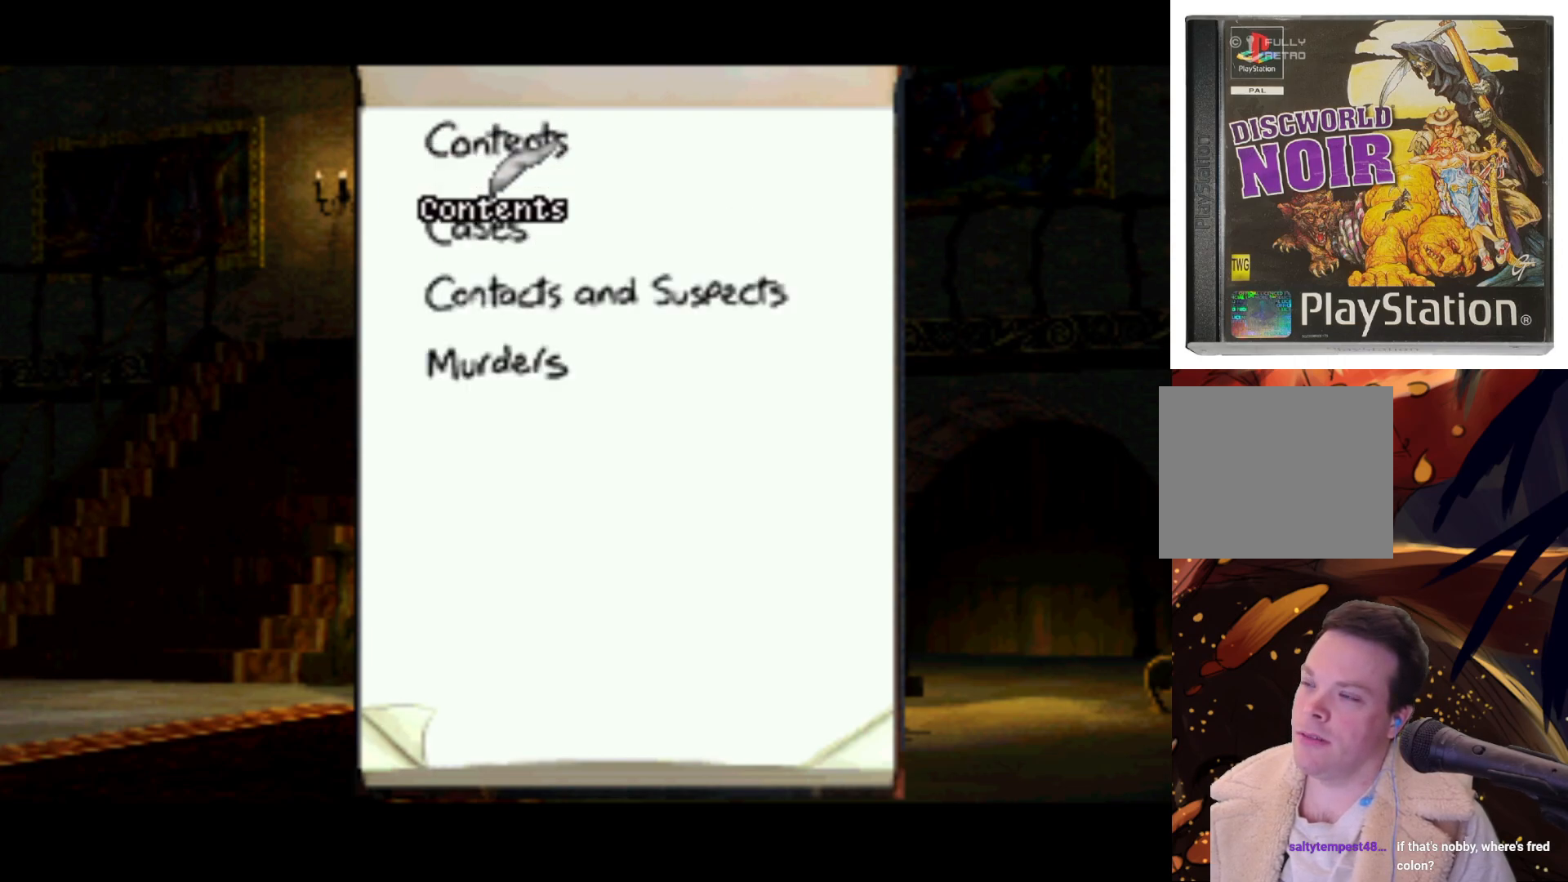
{"buttons": [], "left_stick": "center", "right_stick": "center", "events": [[267, "CROSS", "up"]]}
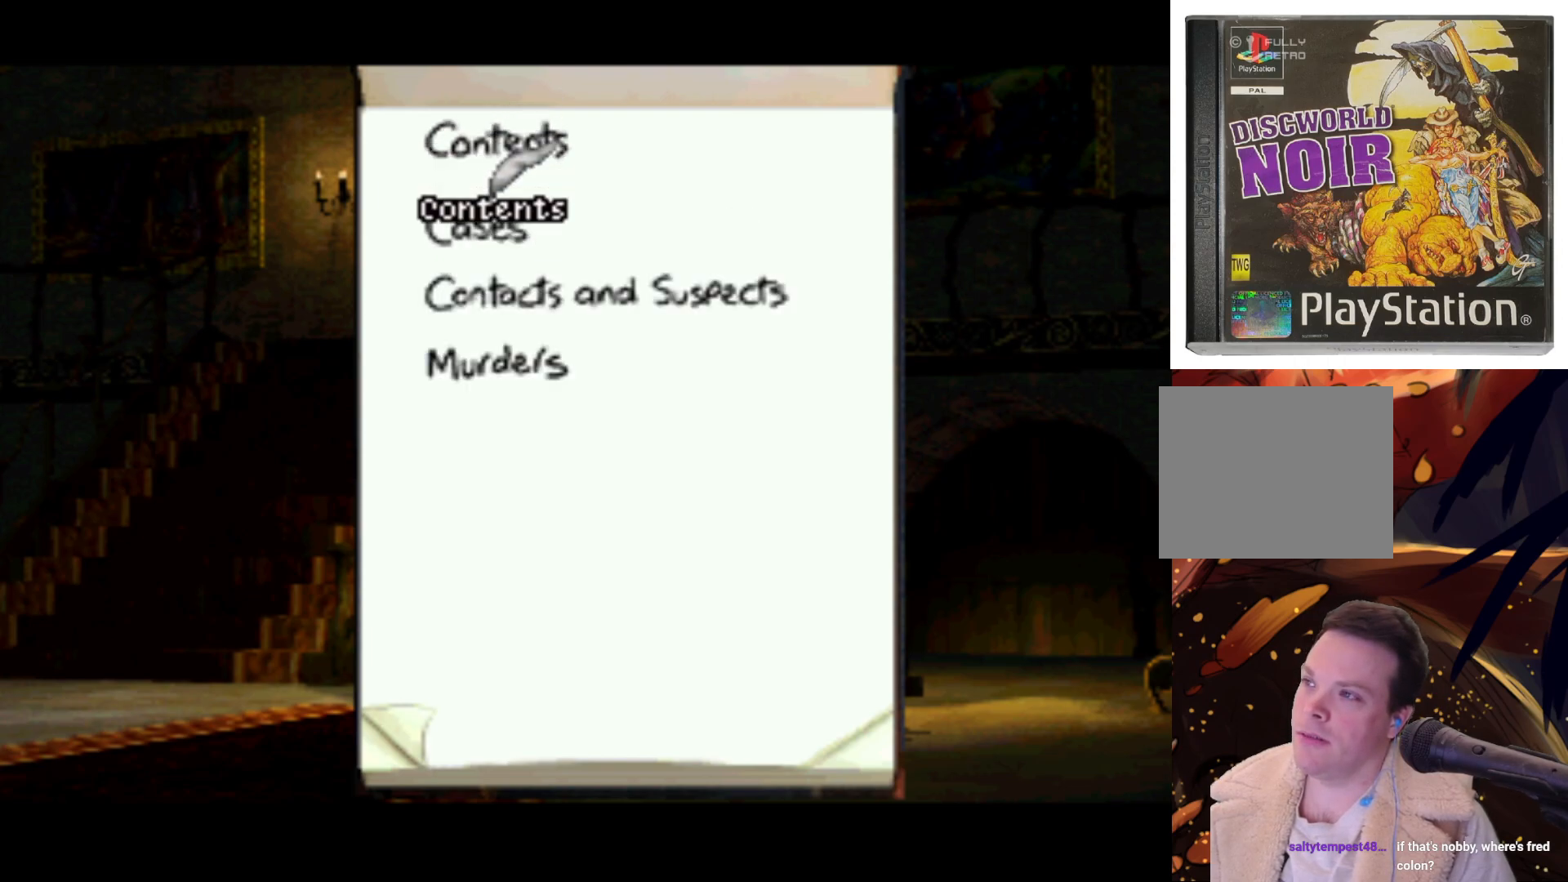
{"buttons": [], "left_stick": "center", "right_stick": "center", "events": [[117, "SQUARE", "down"], [317, "SQUARE", "up"]]}
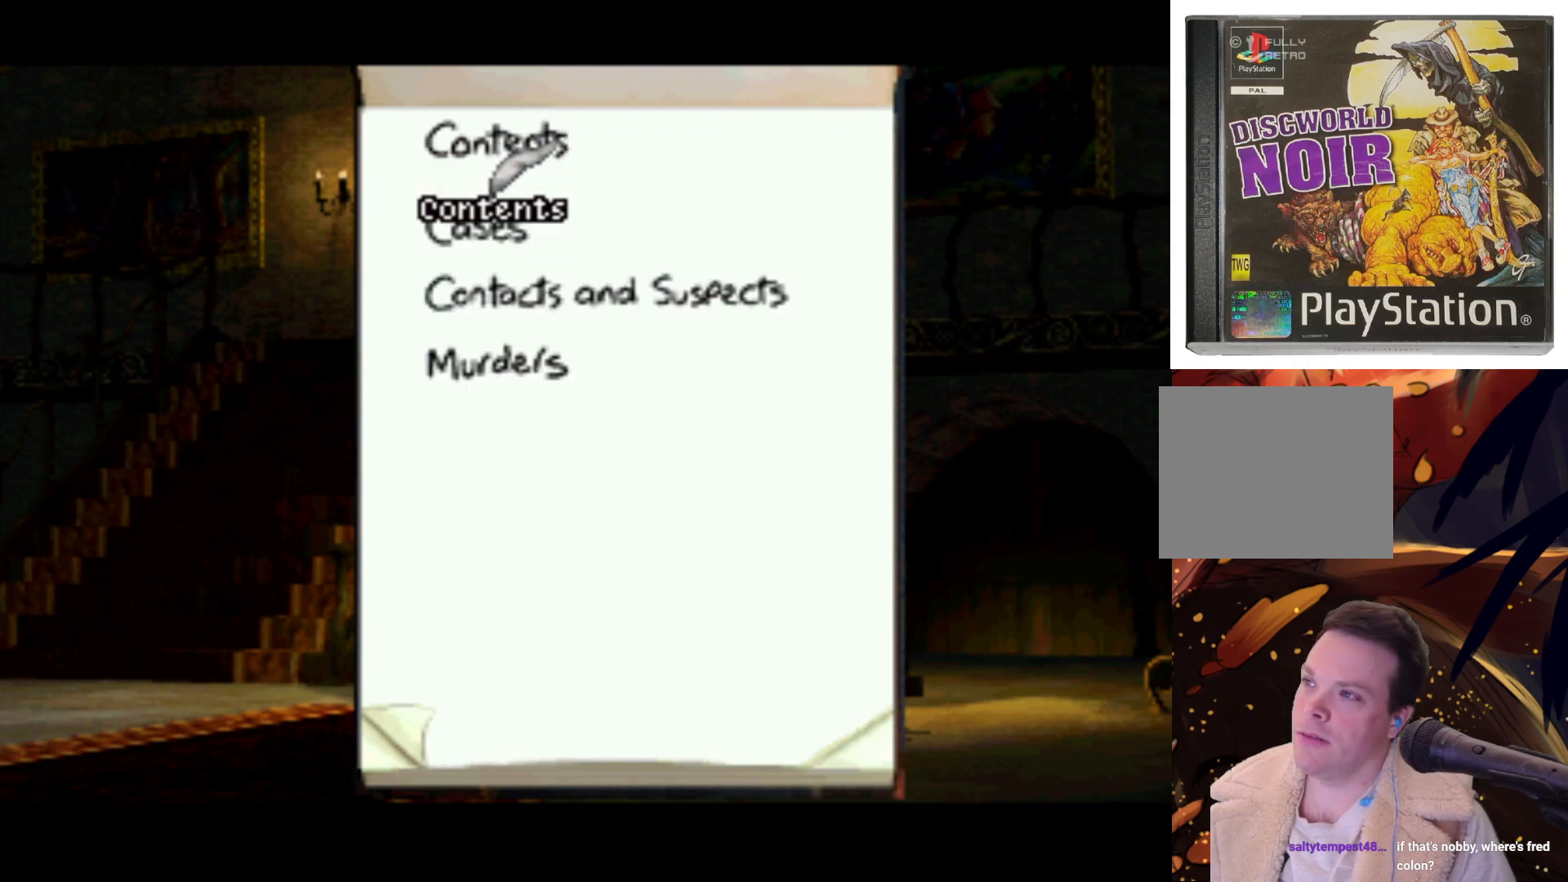
{"buttons": [], "left_stick": "center", "right_stick": "center", "events": [[100, "DPAD_DOWN", "down"], [250, "DPAD_DOWN", "up"], [250, "SQUARE", "down"], [400, "SQUARE", "up"]]}
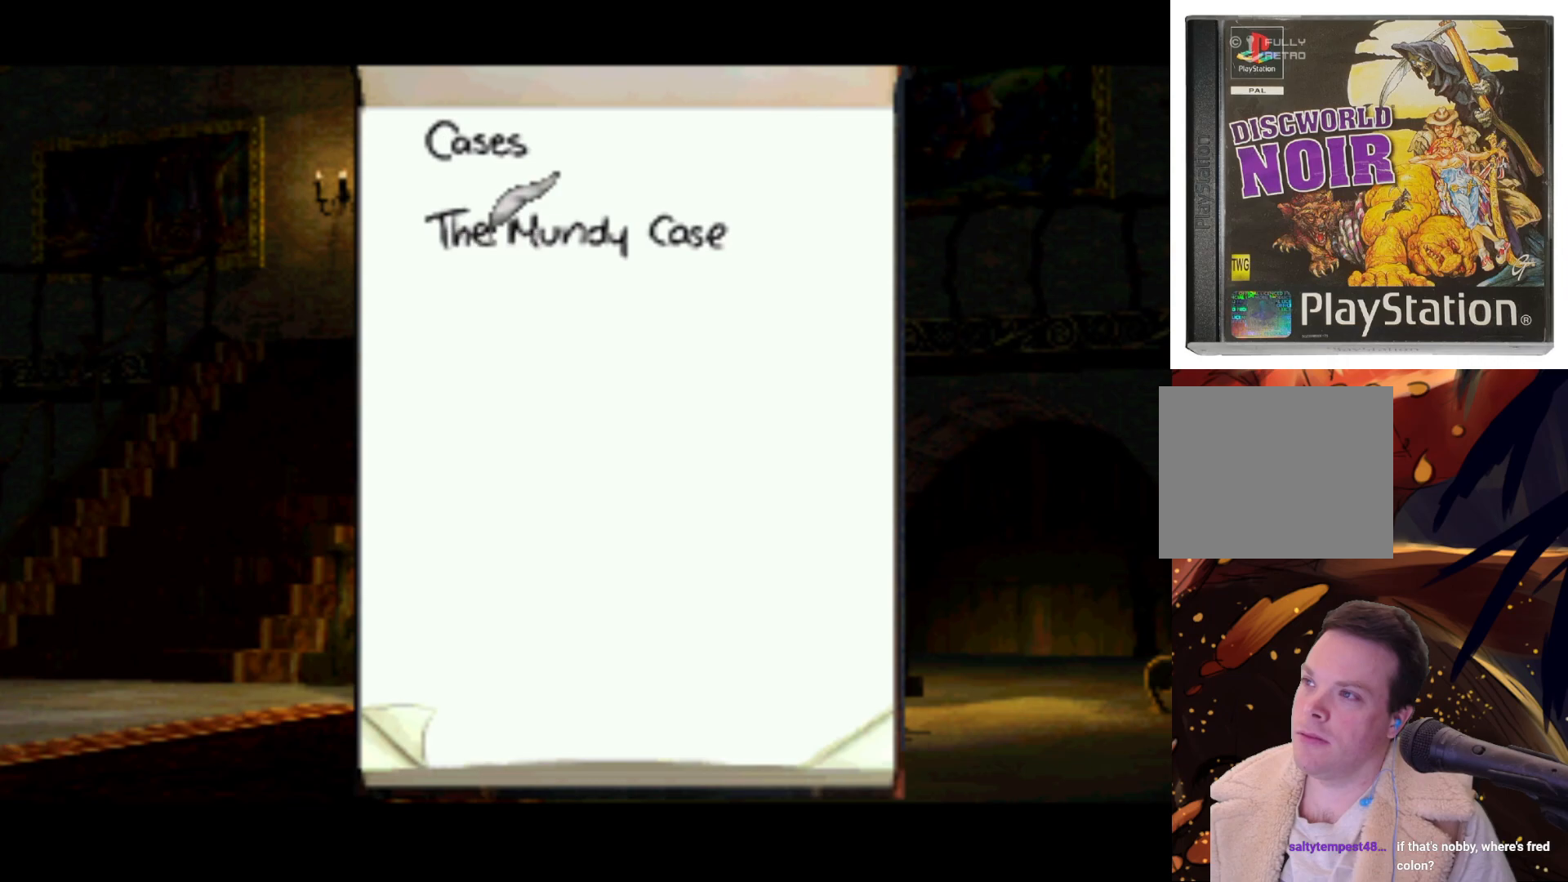
{"buttons": [], "left_stick": "center", "right_stick": "center", "events": []}
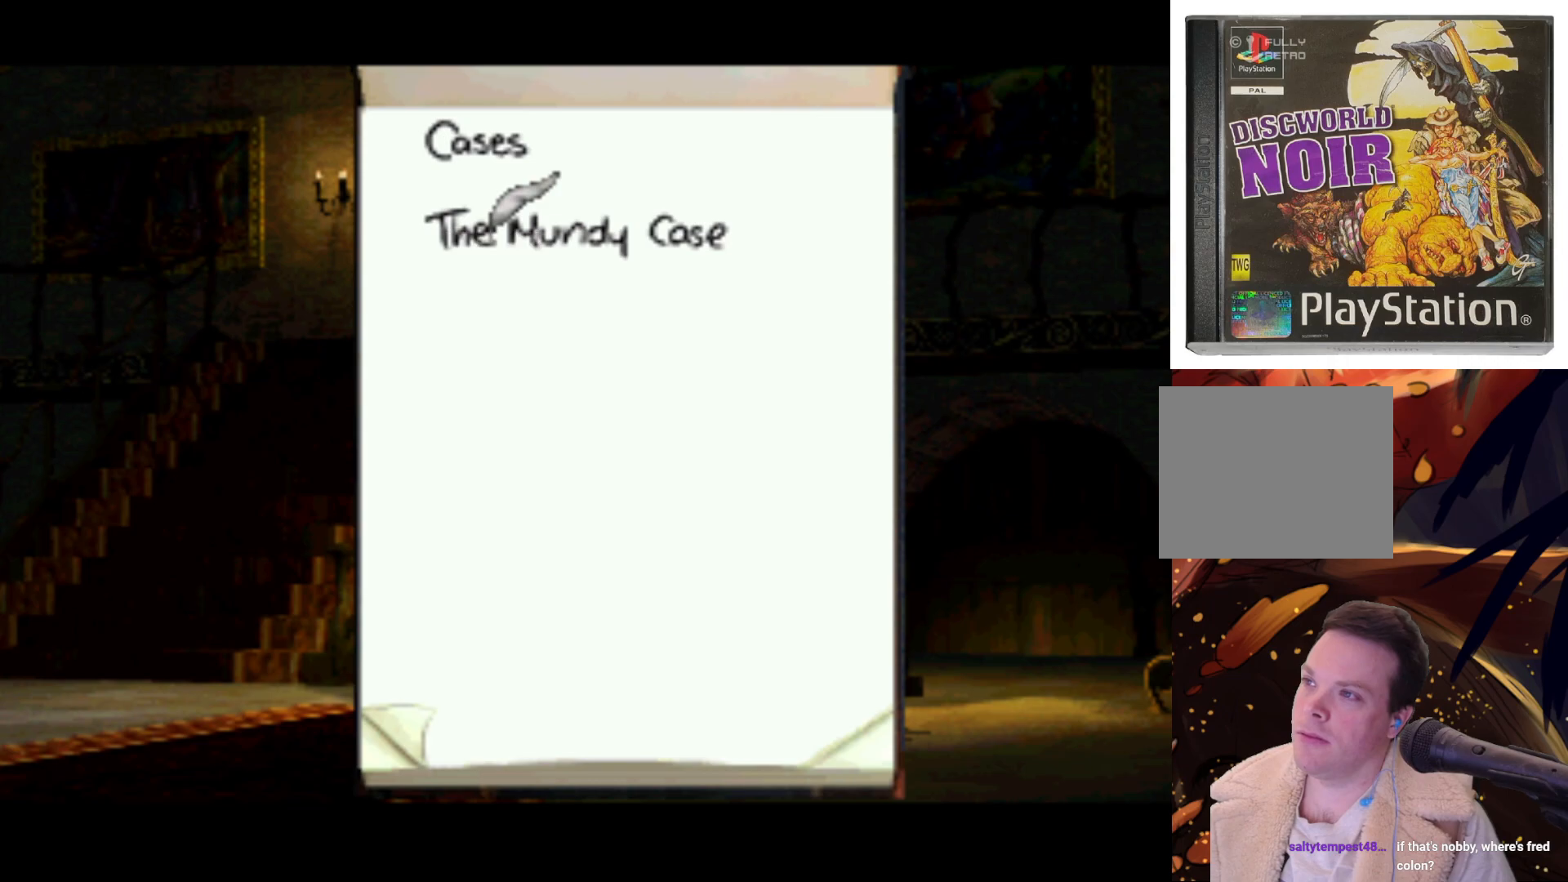
{"buttons": [], "left_stick": "center", "right_stick": "center", "events": [[17, "DPAD_UP", "down"], [283, "DPAD_UP", "up"]]}
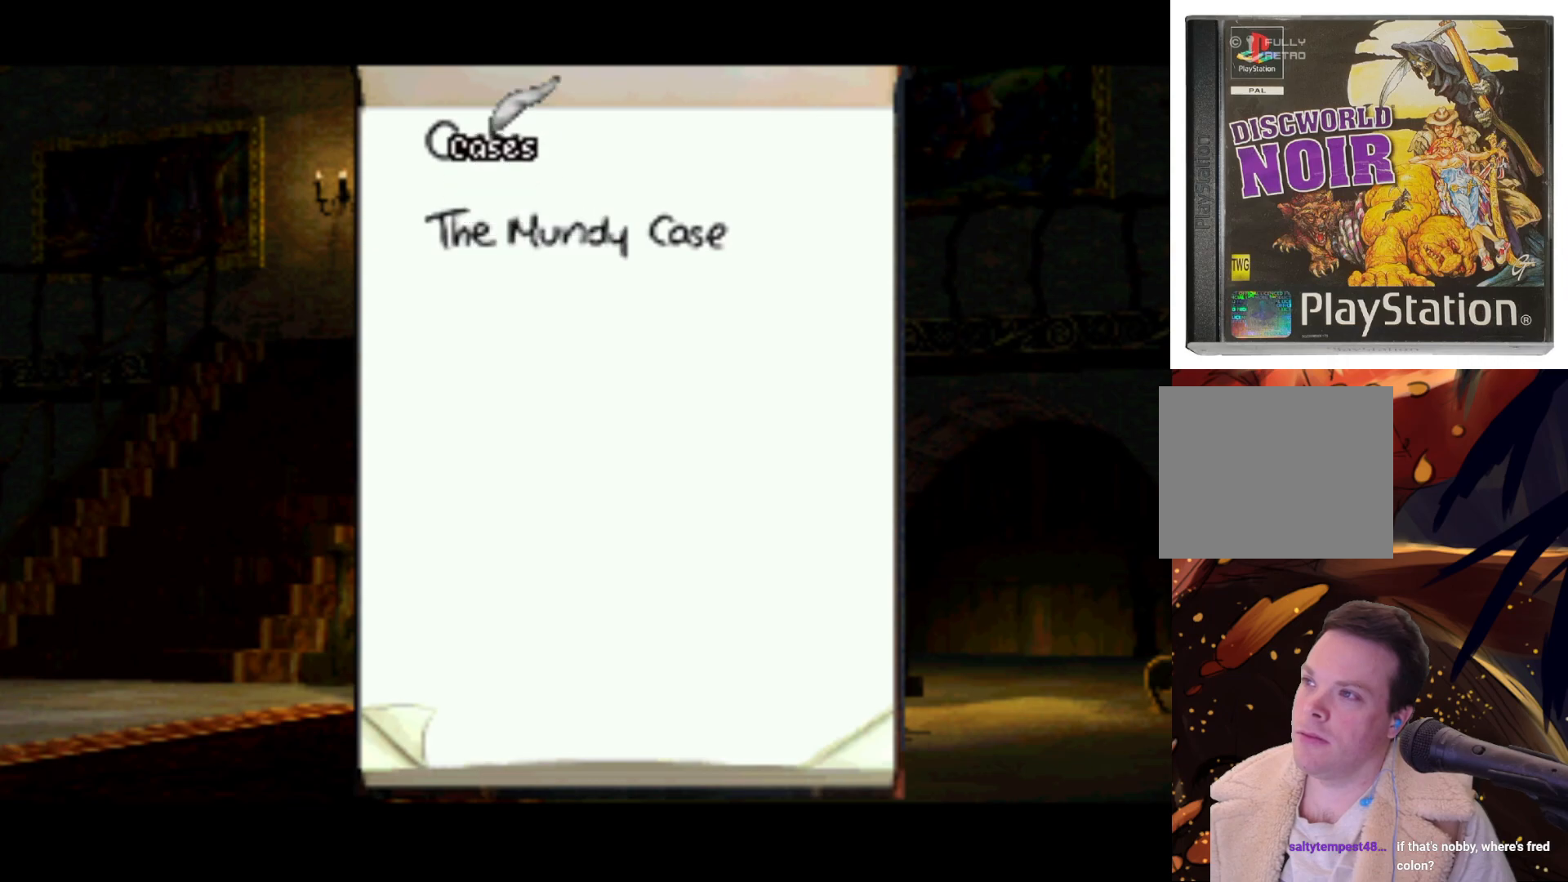
{"buttons": [], "left_stick": "center", "right_stick": "center", "events": [[200, "DPAD_DOWN", "down"], [450, "DPAD_DOWN", "up"]]}
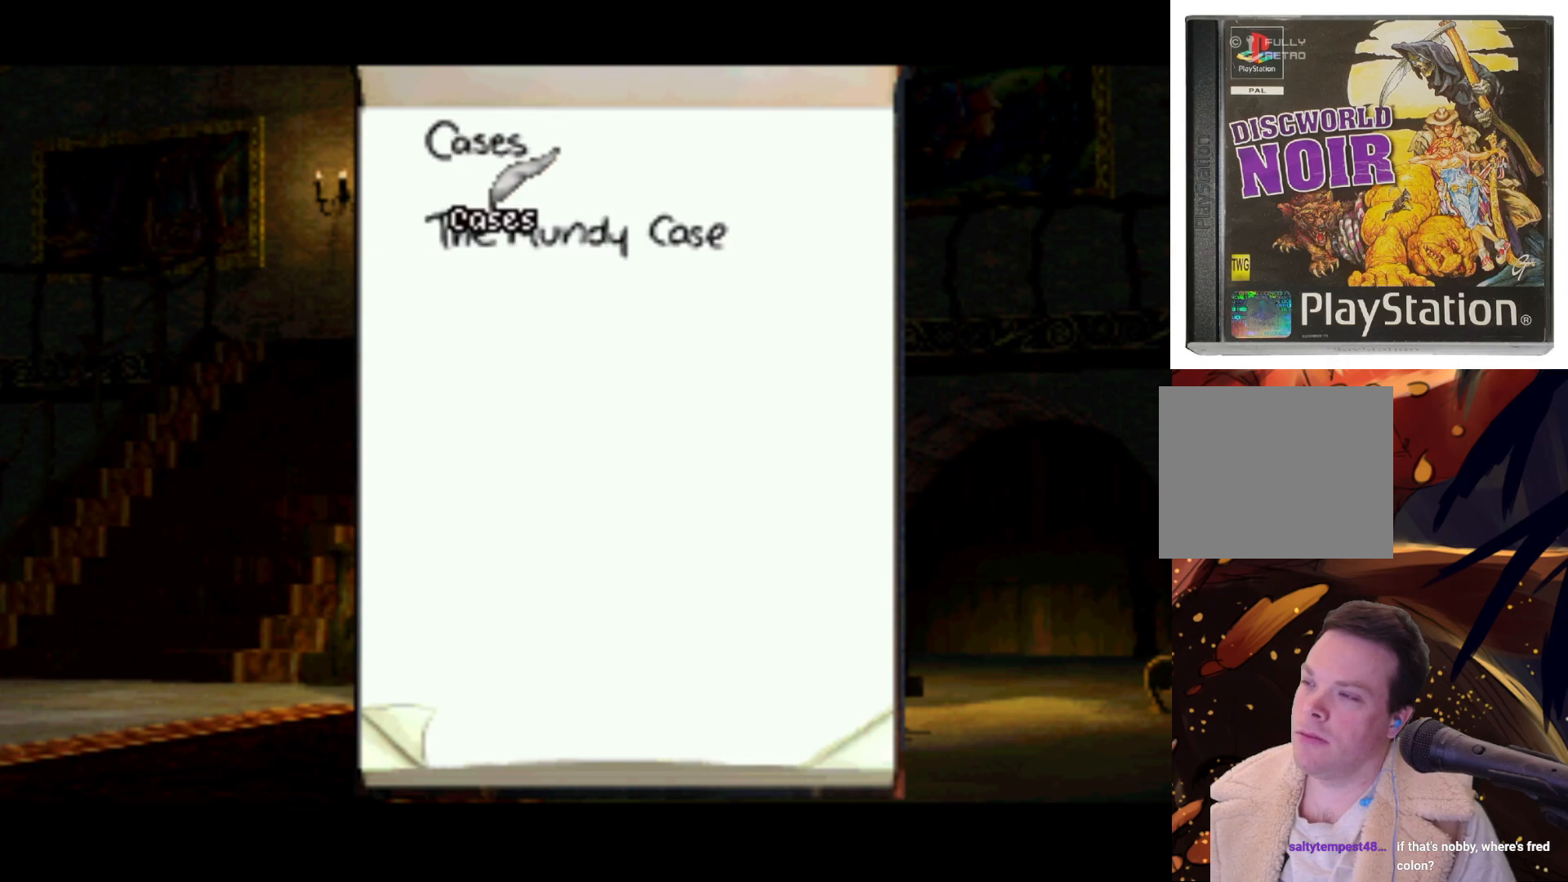
{"buttons": ["SQUARE"], "left_stick": "center", "right_stick": "center", "events": [[383, "SQUARE", "down"]]}
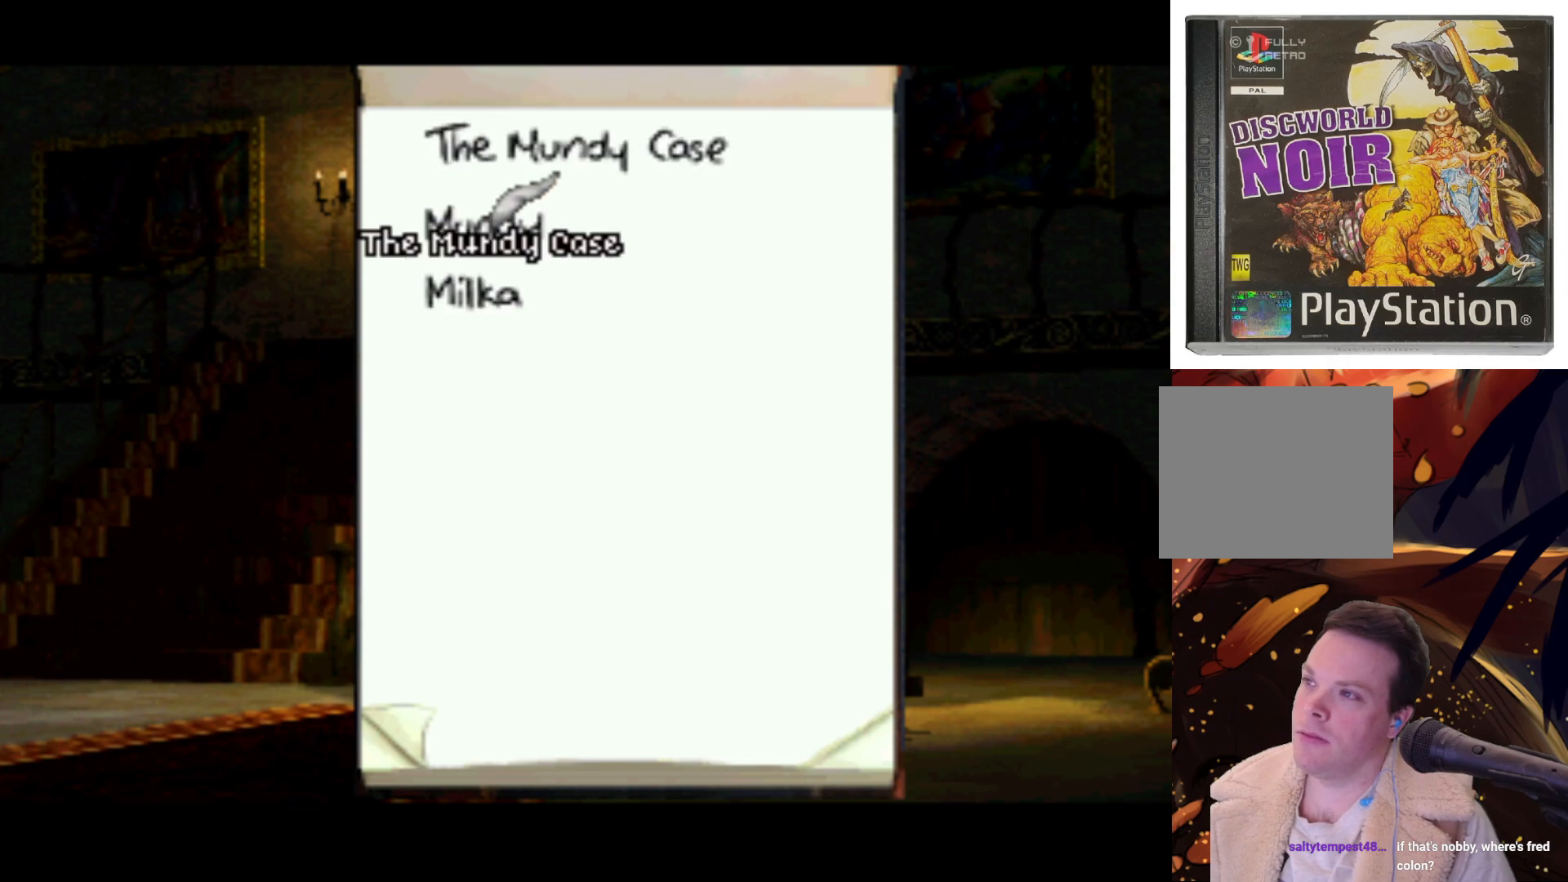
{"buttons": [], "left_stick": "center", "right_stick": "center", "events": [[17, "SQUARE", "up"]]}
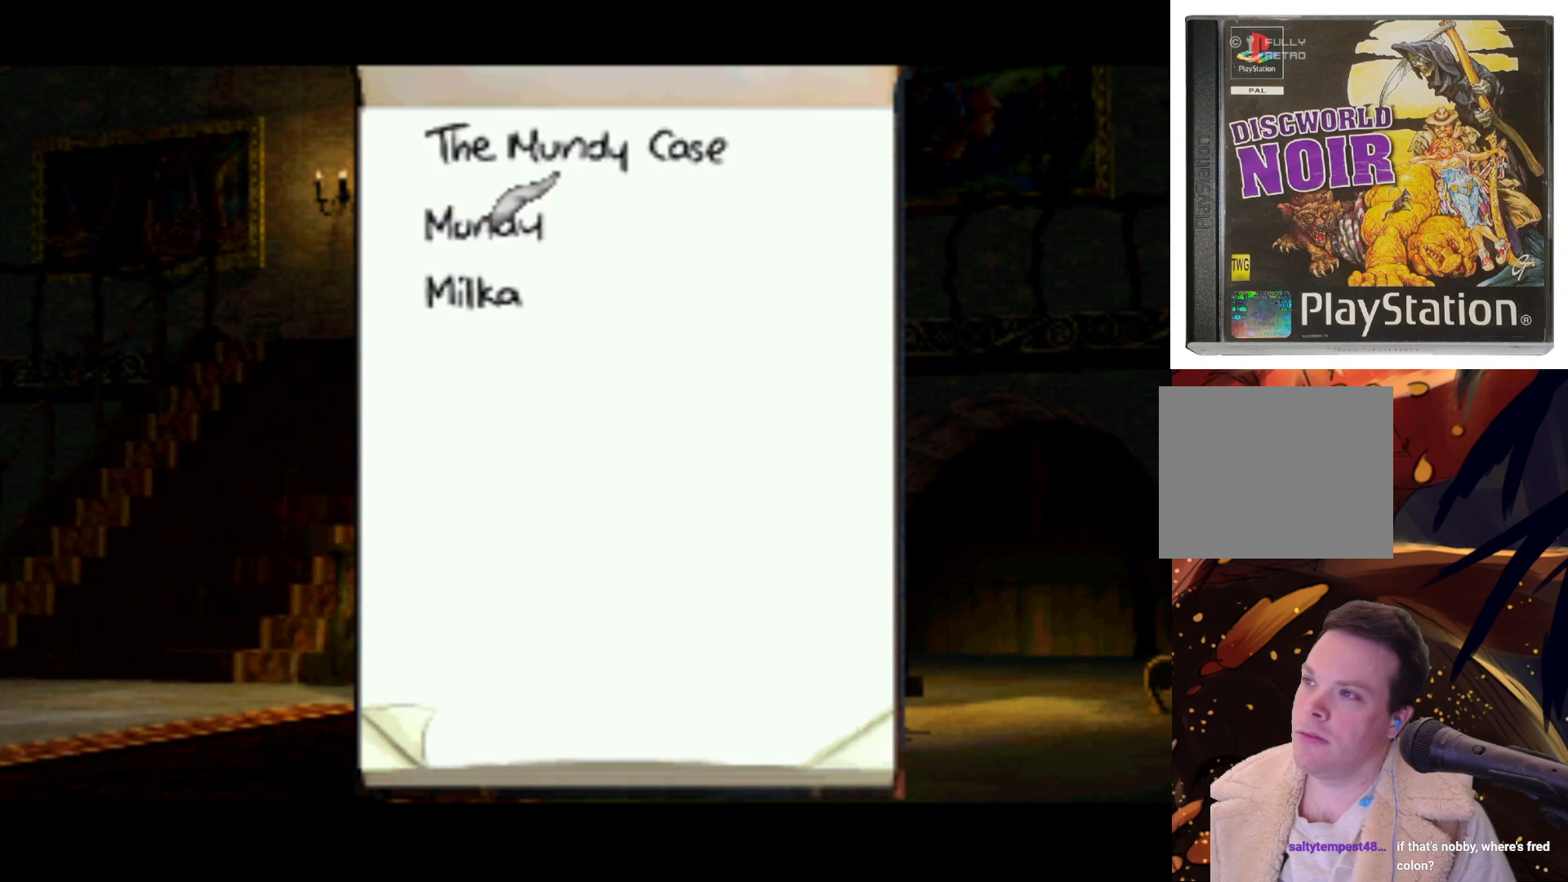
{"buttons": [], "left_stick": "center", "right_stick": "center", "events": [[217, "DPAD_UP", "down"], [483, "DPAD_UP", "up"]]}
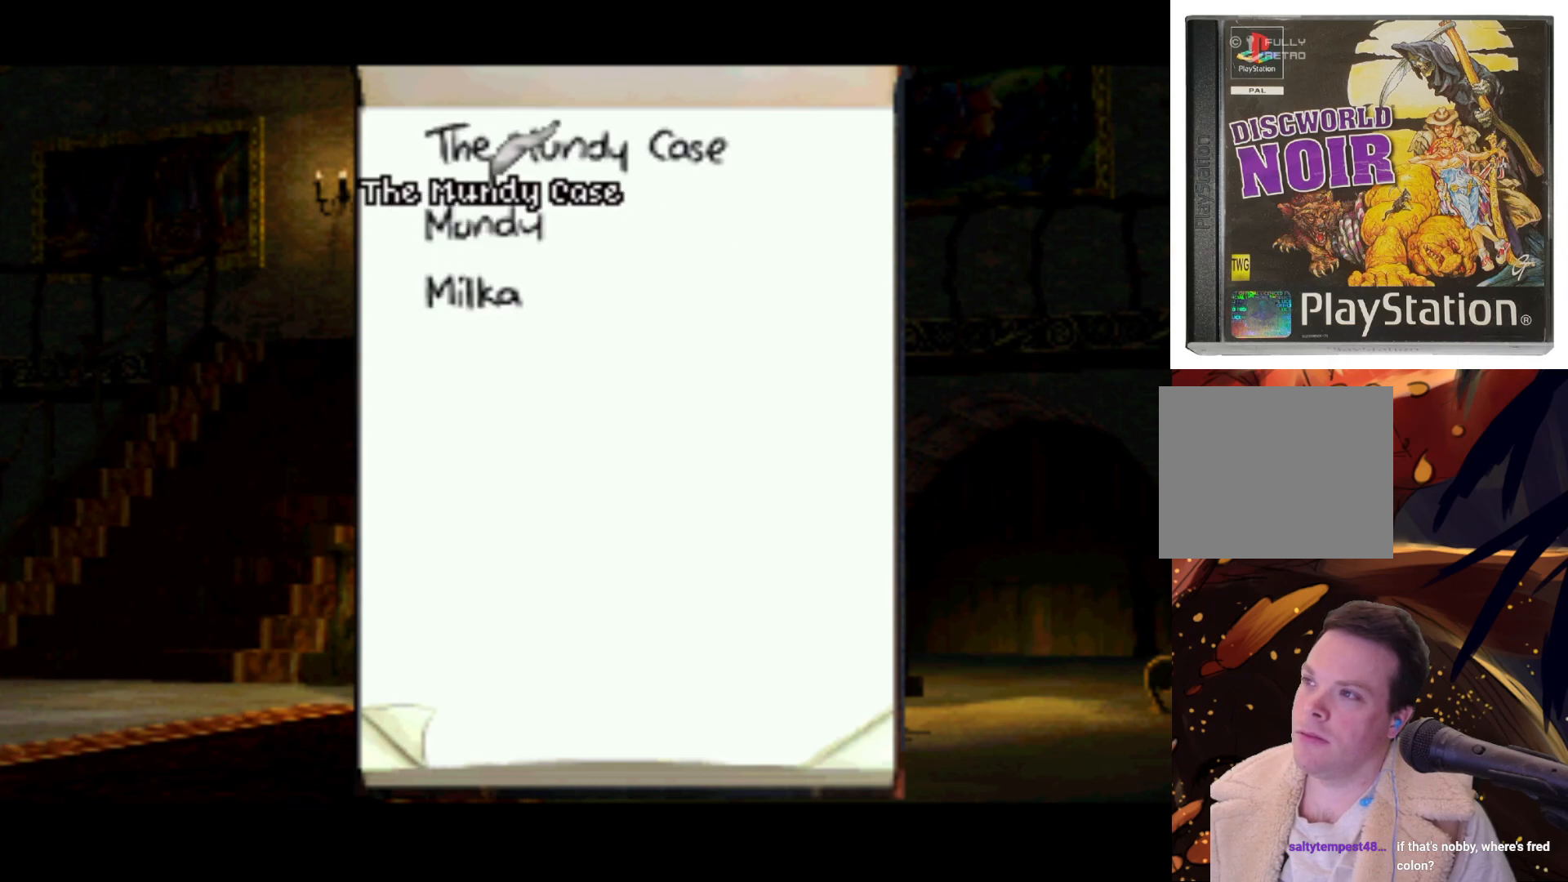
{"buttons": [], "left_stick": "center", "right_stick": "center", "events": []}
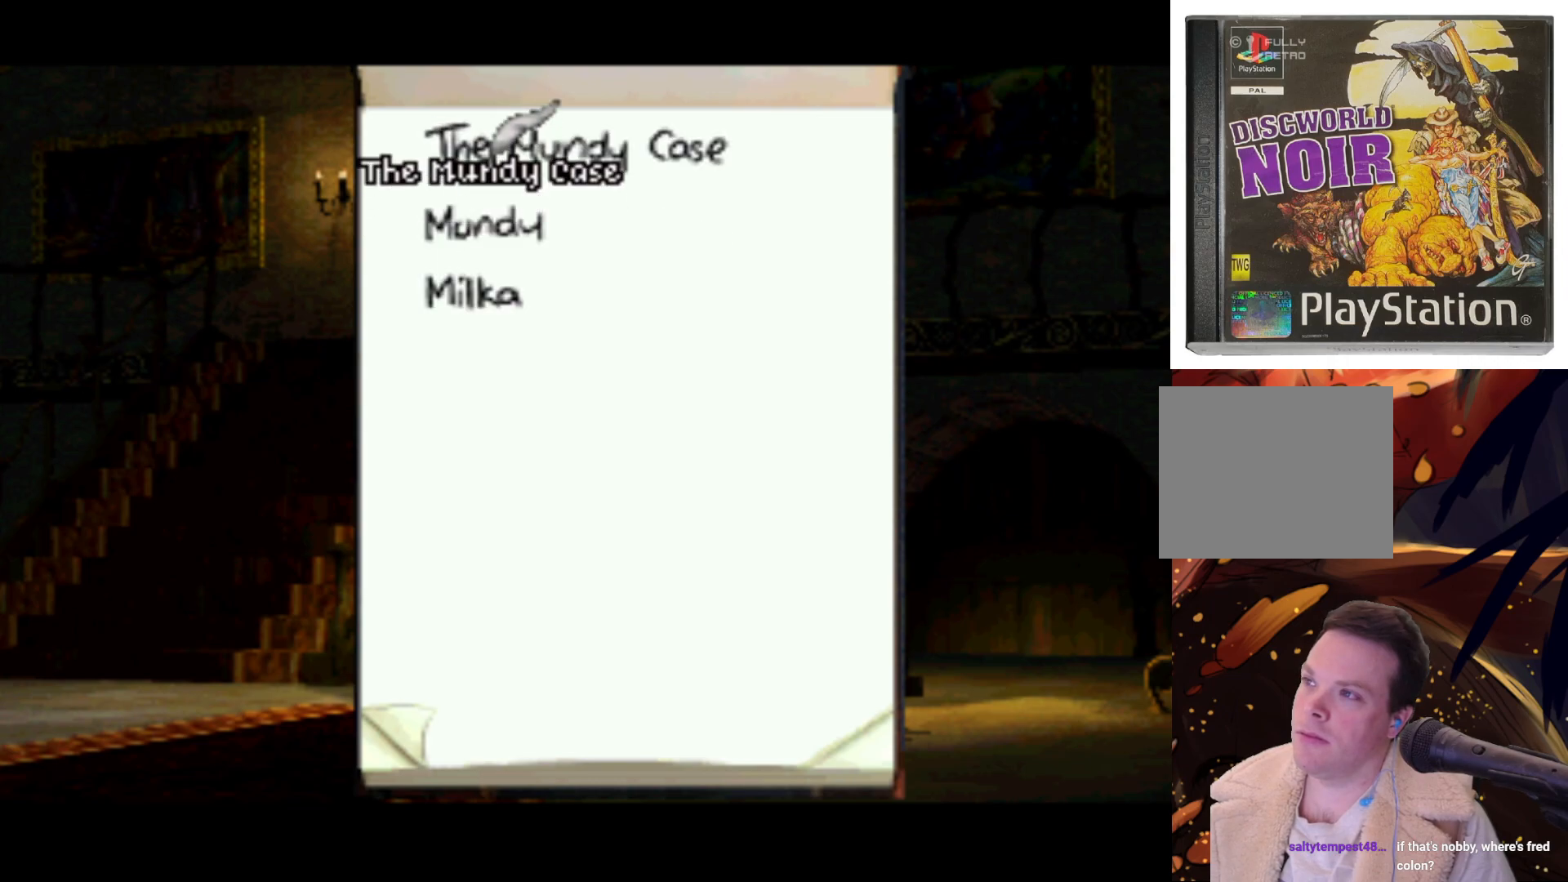
{"buttons": [], "left_stick": "center", "right_stick": "center", "events": [[67, "DPAD_DOWN", "down"], [283, "DPAD_DOWN", "up"]]}
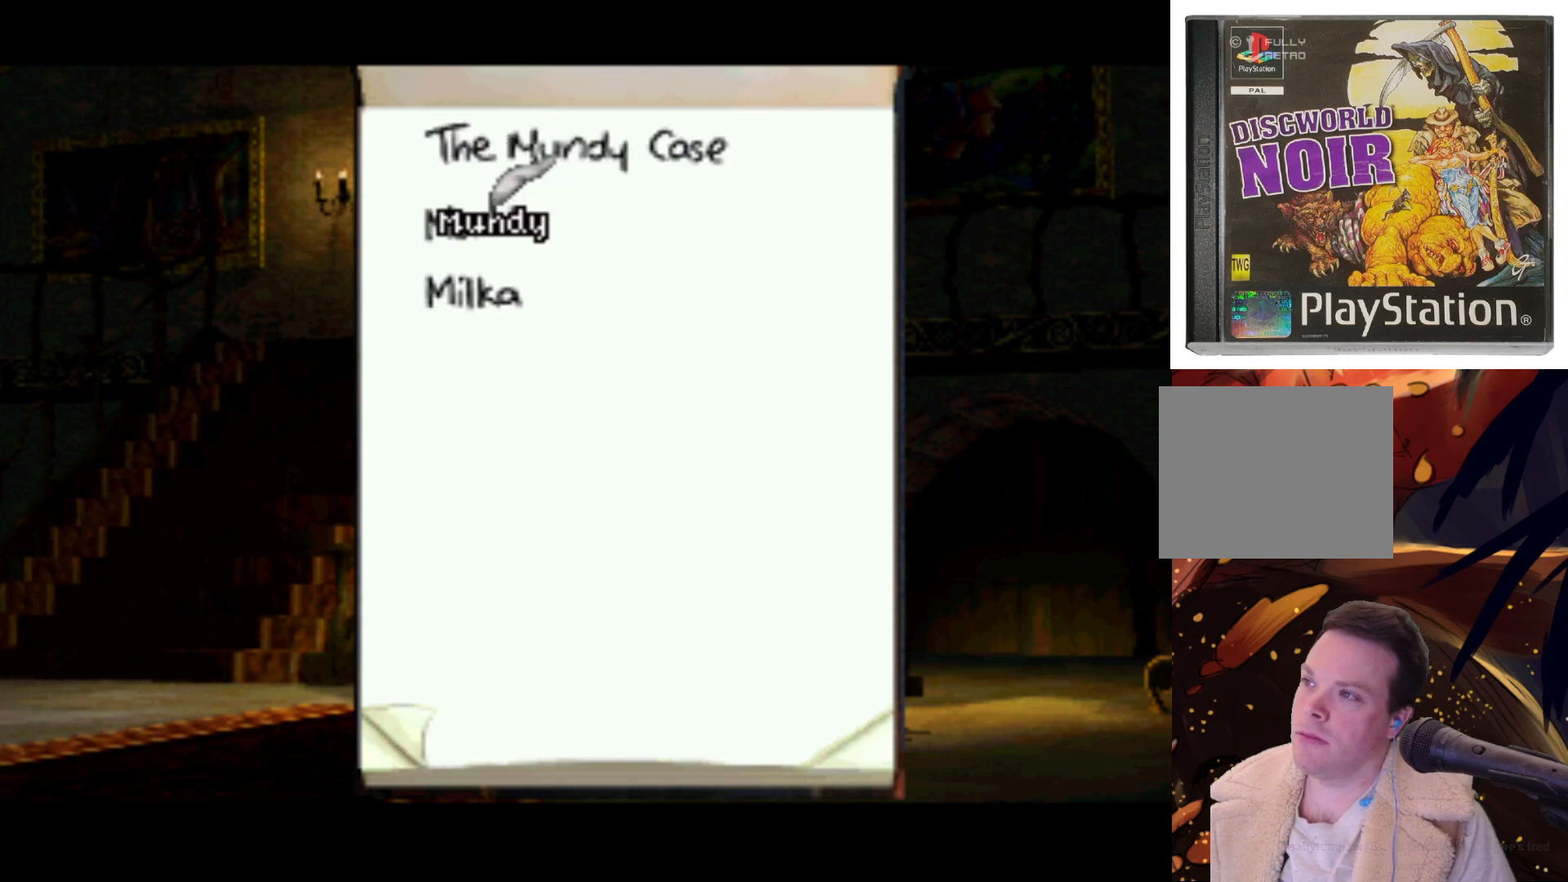
{"buttons": [], "left_stick": "center", "right_stick": "center", "events": []}
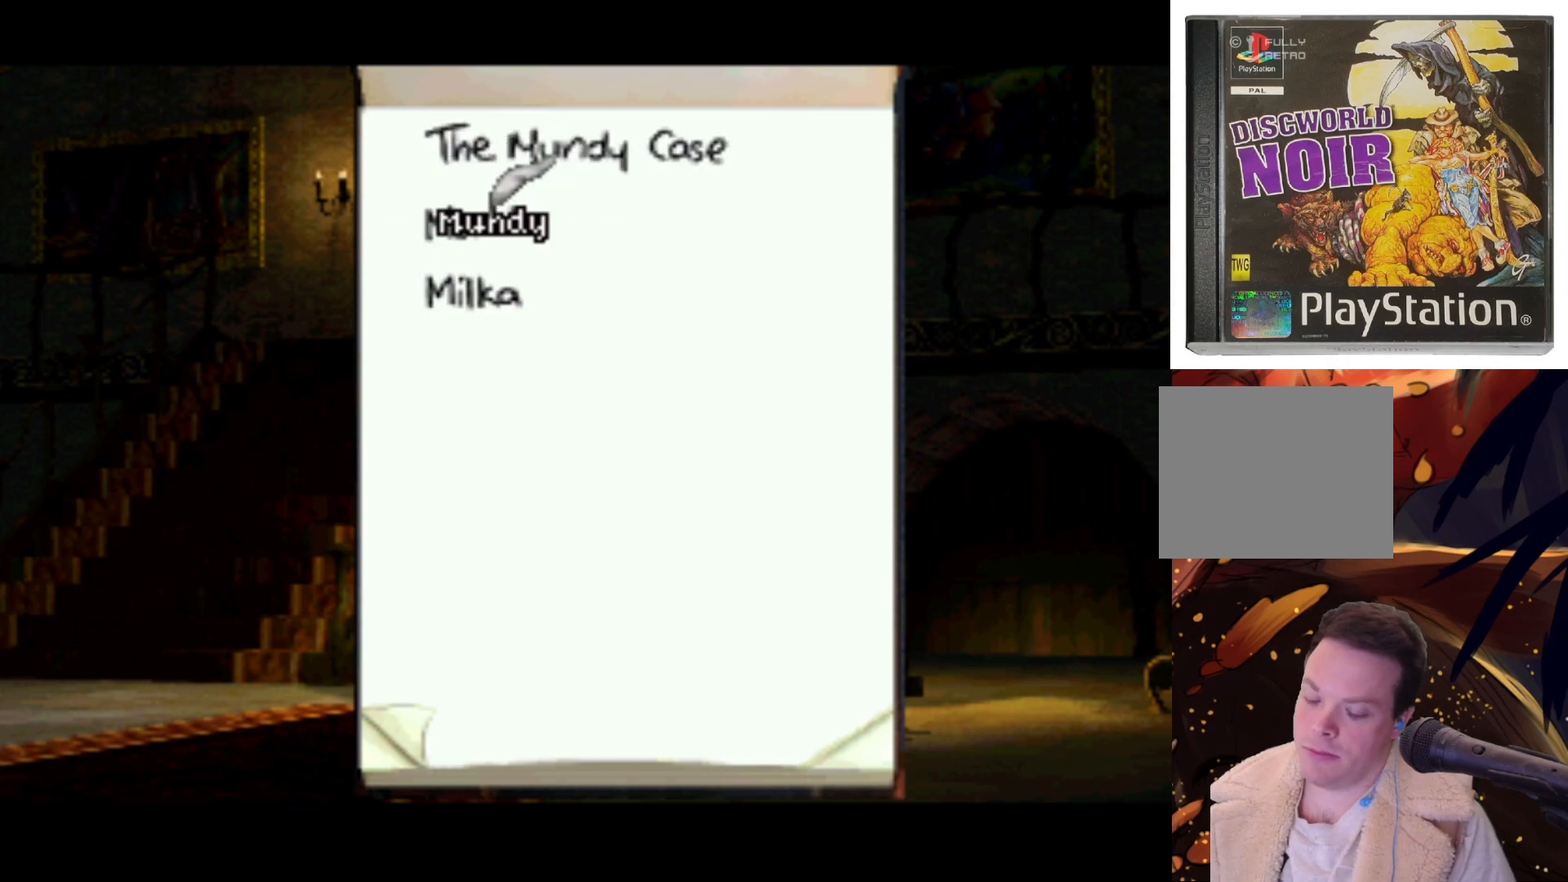
{"buttons": [], "left_stick": "center", "right_stick": "center", "events": [[217, "SQUARE", "down"], [300, "SQUARE", "up"]]}
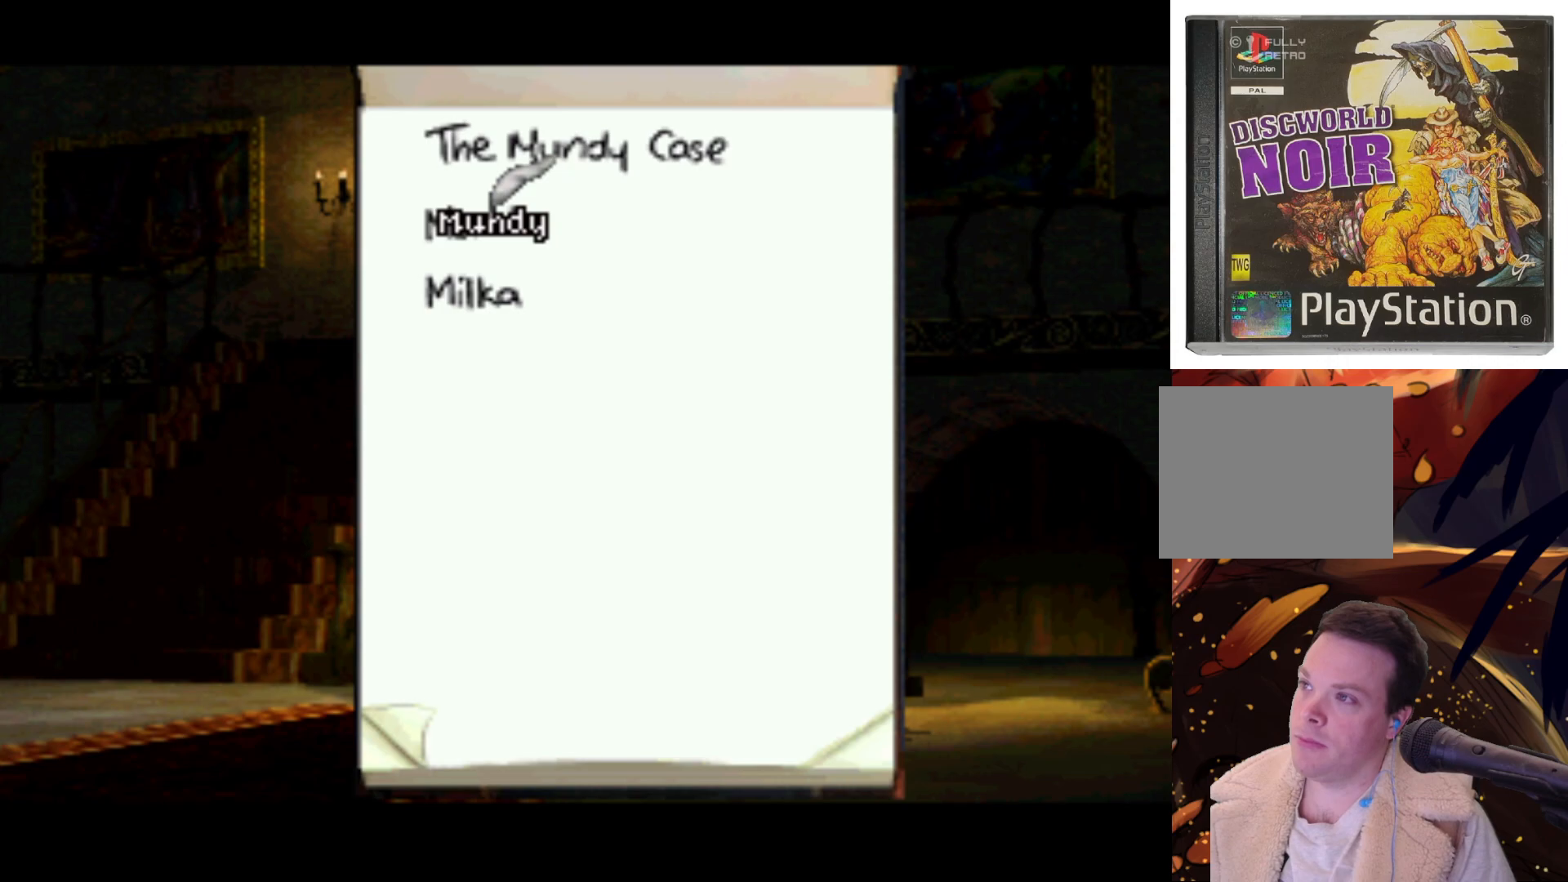
{"buttons": [], "left_stick": "center", "right_stick": "center", "events": [[367, "CROSS", "down"], [500, "CROSS", "up"]]}